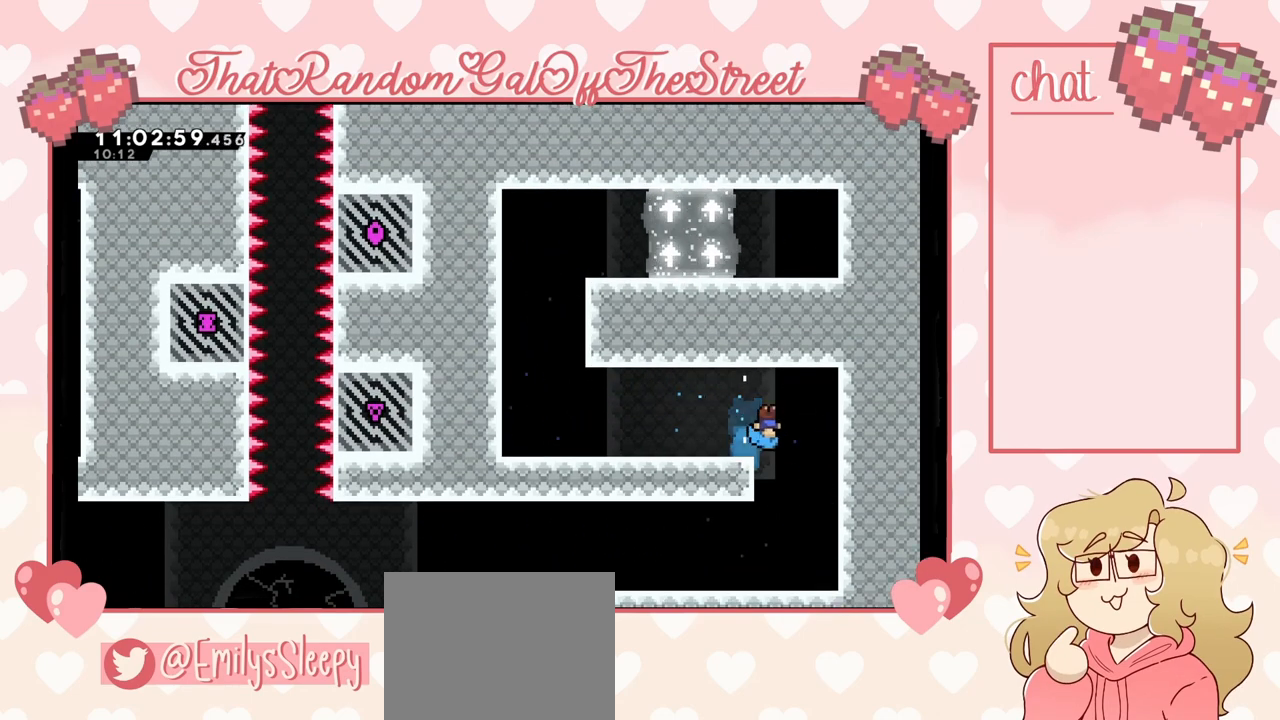
Gameplay with a controller (Xbox layout); each line is a JSON object with the inputs held at the frame after it. "events" lists button and stick changes between this image and that frame as [ms after this image, input, new state], when the widget could be followed in between.
{"buttons": [], "left_stick": "down-left", "right_stick": "center", "events": [[133, "A", "down"], [167, "left_stick", "down"], [233, "A", "up"], [300, "X", "down"], [400, "X", "up"], [467, "left_stick", "down-left"]]}
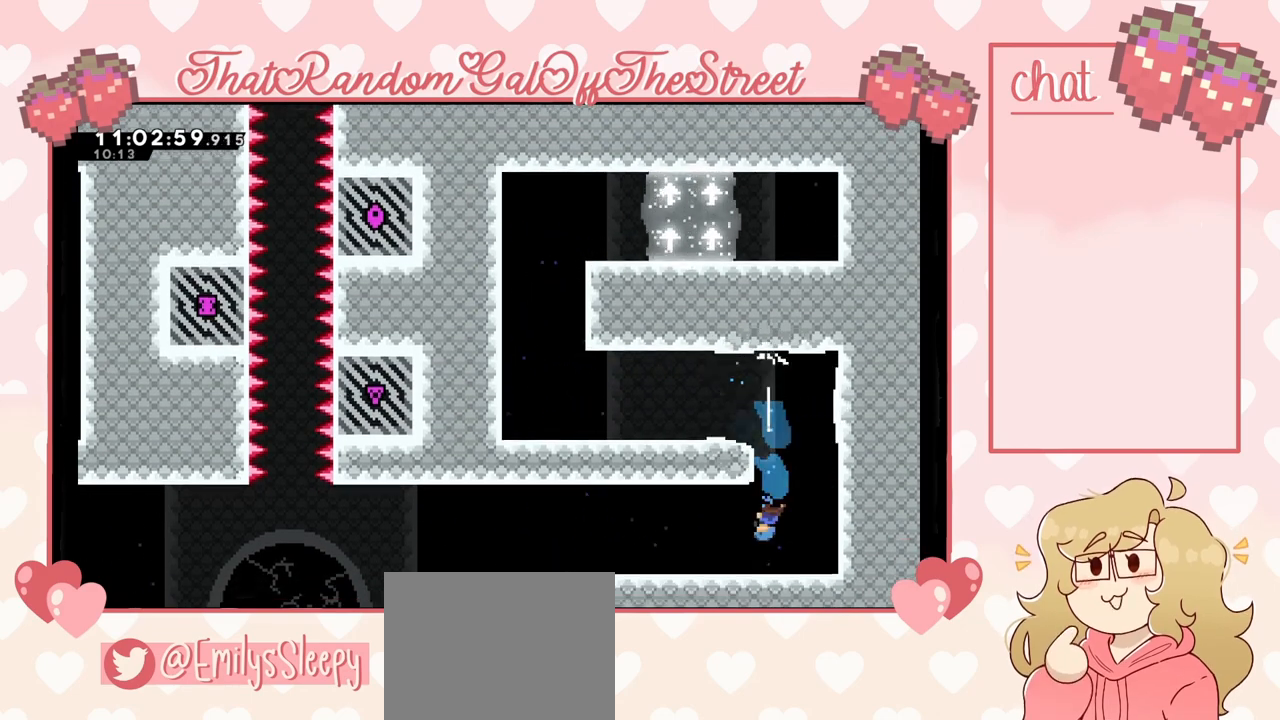
{"buttons": [], "left_stick": "left", "right_stick": "center", "events": [[33, "left_stick", "left"], [400, "X", "down"], [500, "X", "up"]]}
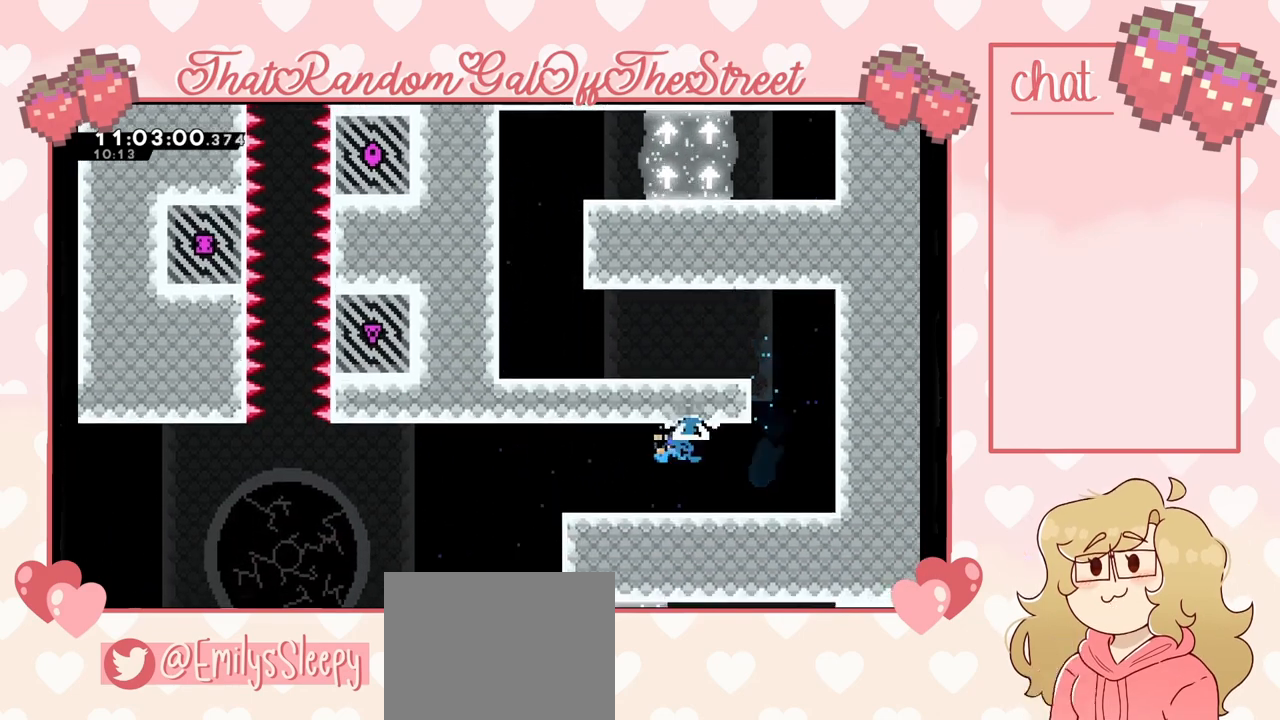
{"buttons": [], "left_stick": "center", "right_stick": "center", "events": [[67, "A", "down"], [100, "A", "up"], [433, "left_stick", "center"]]}
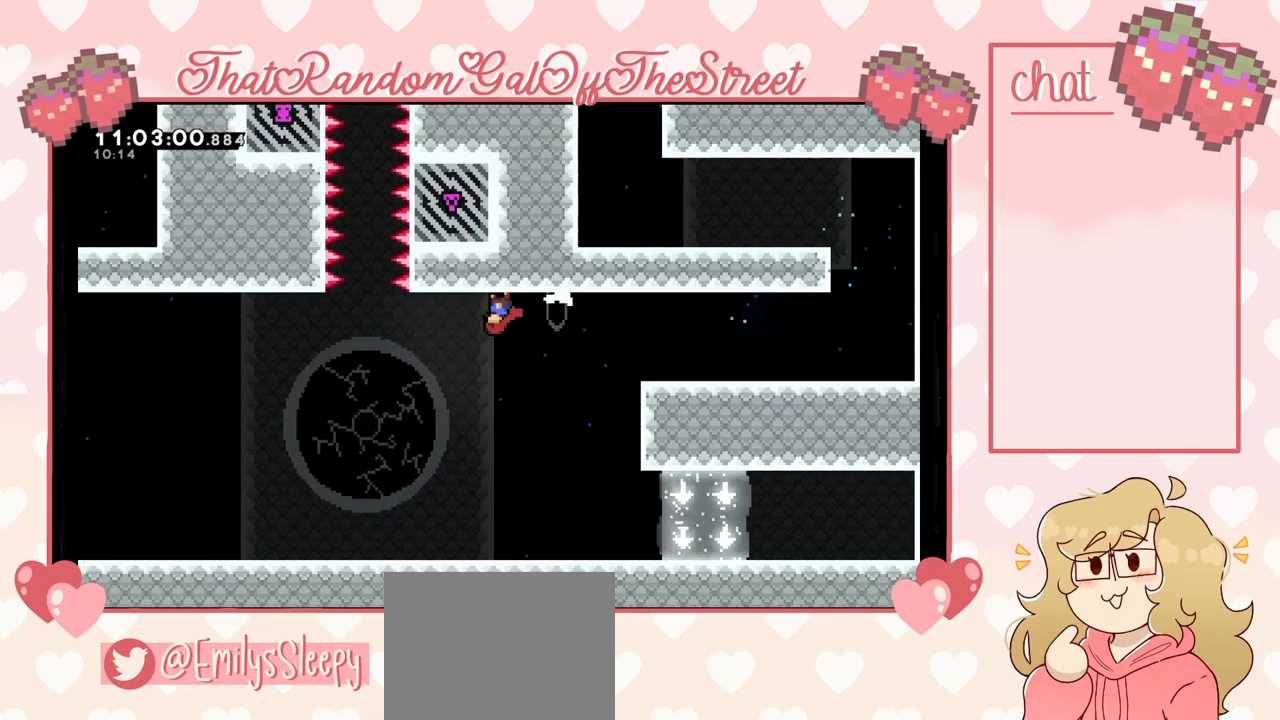
{"buttons": [], "left_stick": "left", "right_stick": "center", "events": [[33, "left_stick", "left"], [333, "left_stick", "center"], [467, "left_stick", "left"]]}
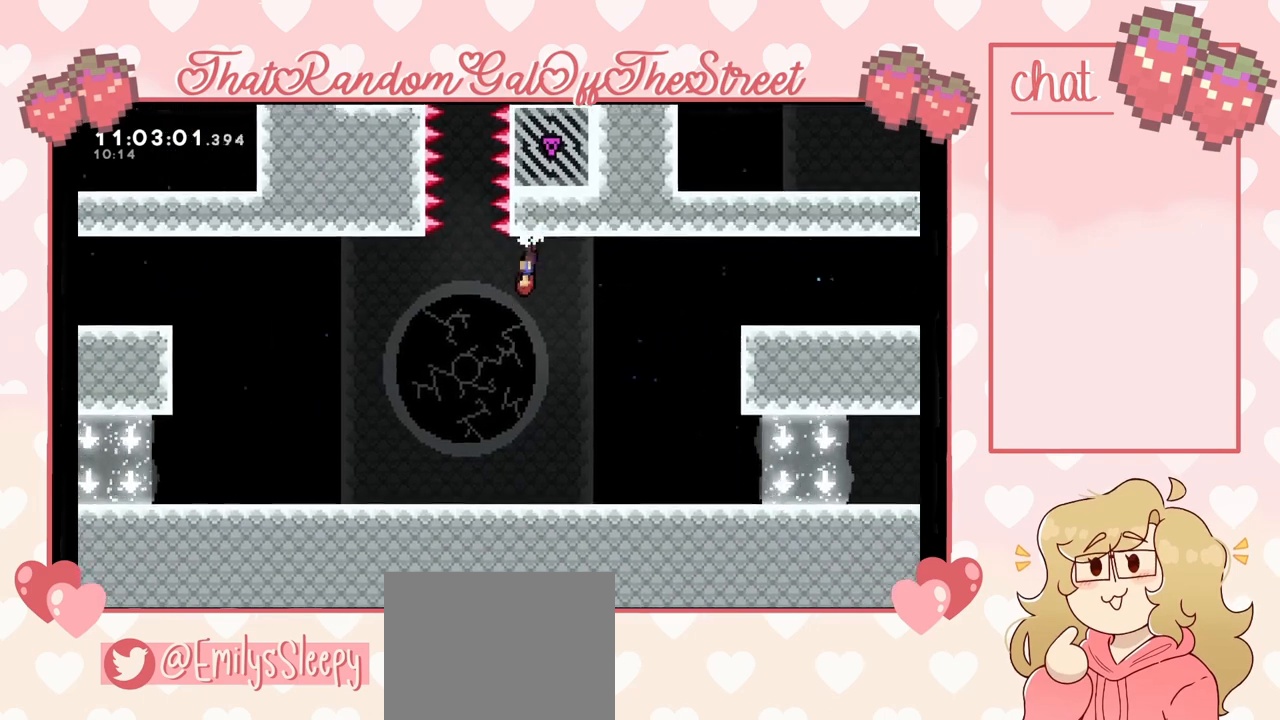
{"buttons": [], "left_stick": "center", "right_stick": "center", "events": [[33, "A", "down"], [100, "A", "up"], [133, "left_stick", "center"], [333, "left_stick", "left"], [433, "left_stick", "center"]]}
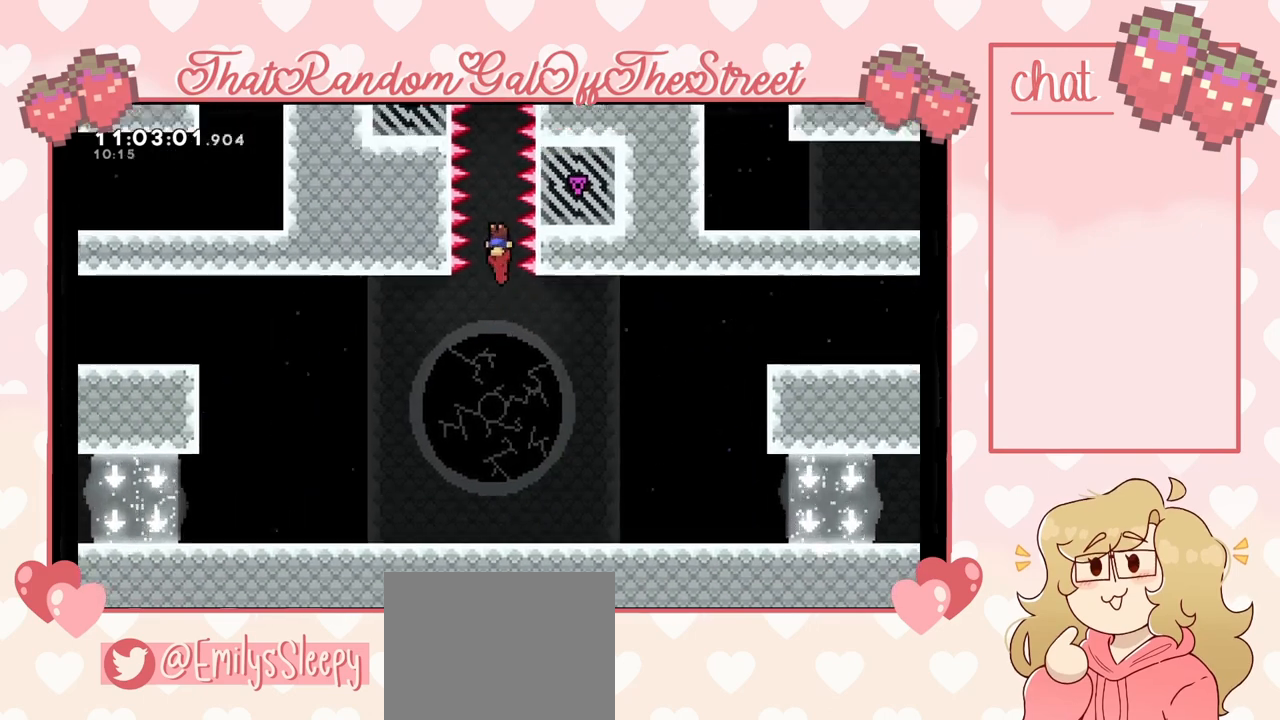
{"buttons": [], "left_stick": "center", "right_stick": "center", "events": []}
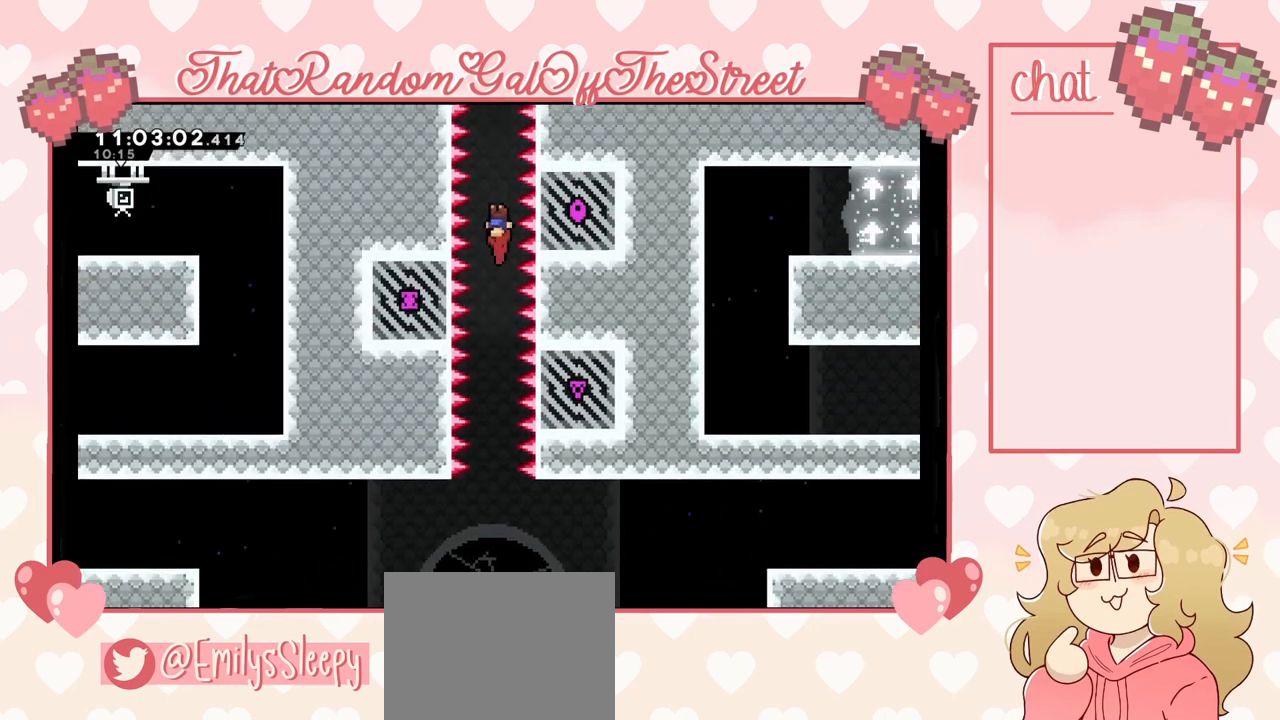
{"buttons": [], "left_stick": "center", "right_stick": "center", "events": []}
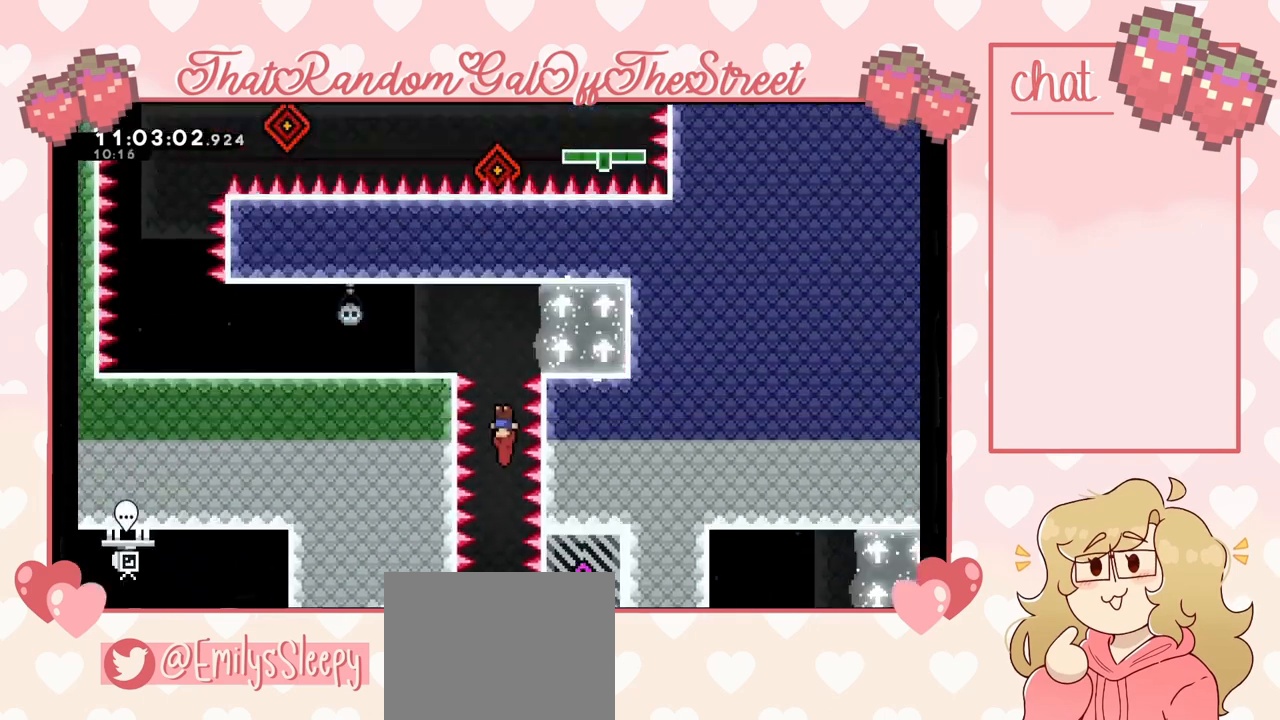
{"buttons": [], "left_stick": "center", "right_stick": "center", "events": []}
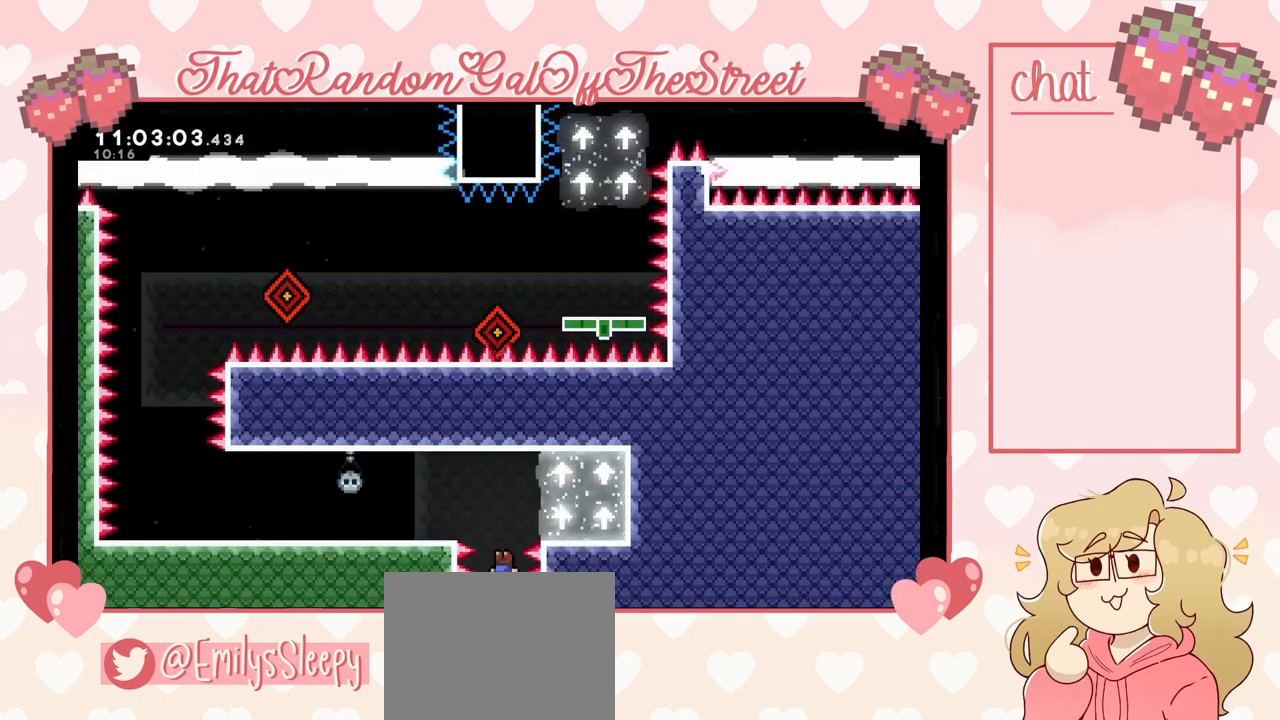
{"buttons": [], "left_stick": "center", "right_stick": "center", "events": [[133, "left_stick", "left"], [367, "left_stick", "center"]]}
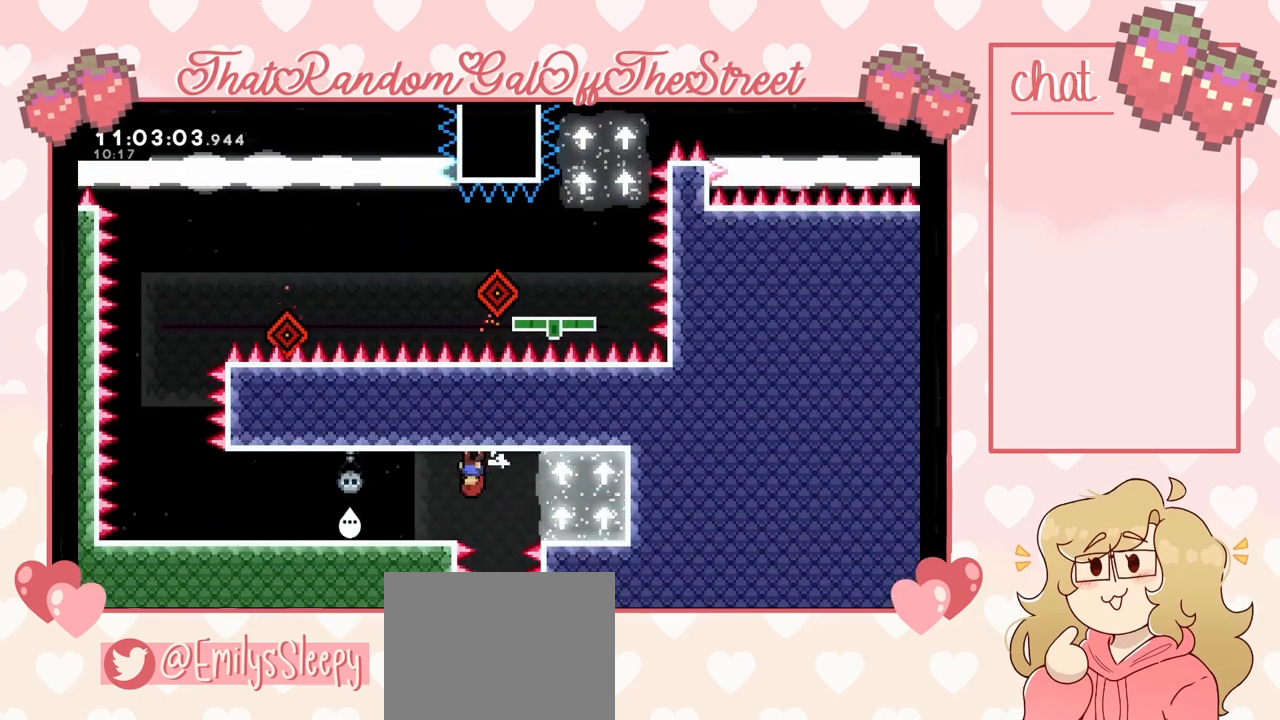
{"buttons": [], "left_stick": "right", "right_stick": "center", "events": [[67, "left_stick", "right"]]}
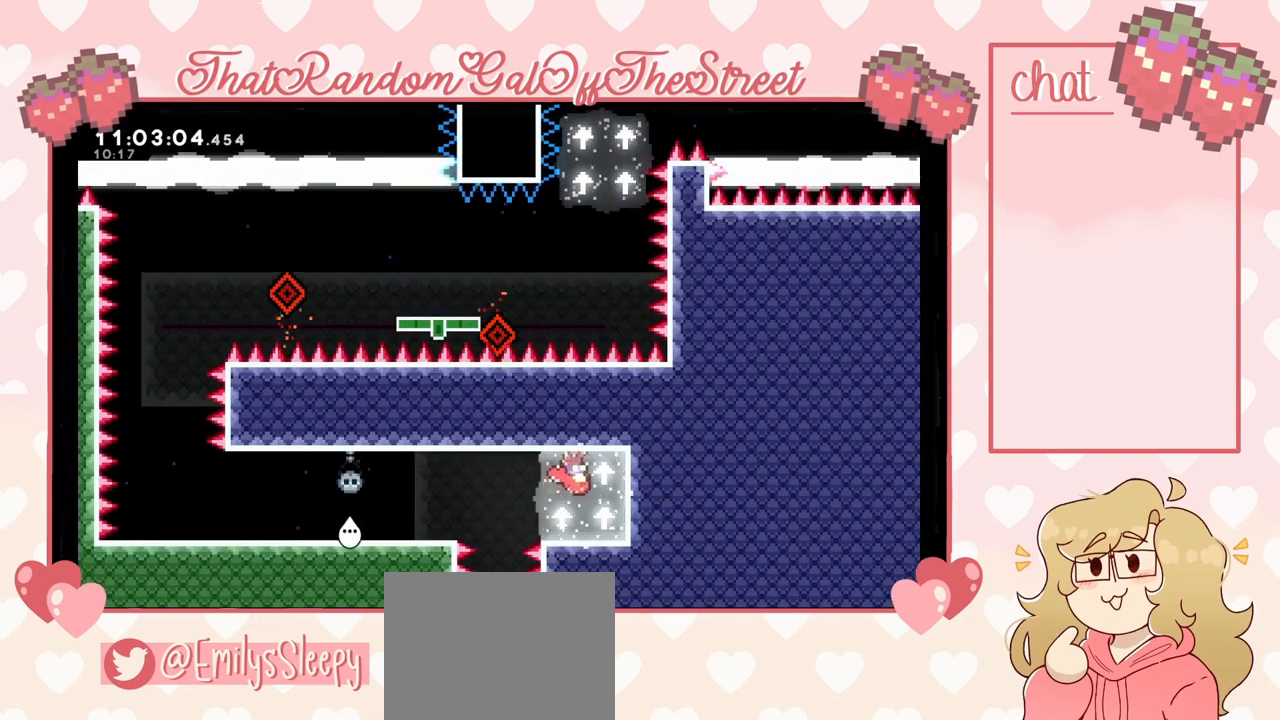
{"buttons": [], "left_stick": "left", "right_stick": "center", "events": [[100, "left_stick", "center"], [267, "left_stick", "left"]]}
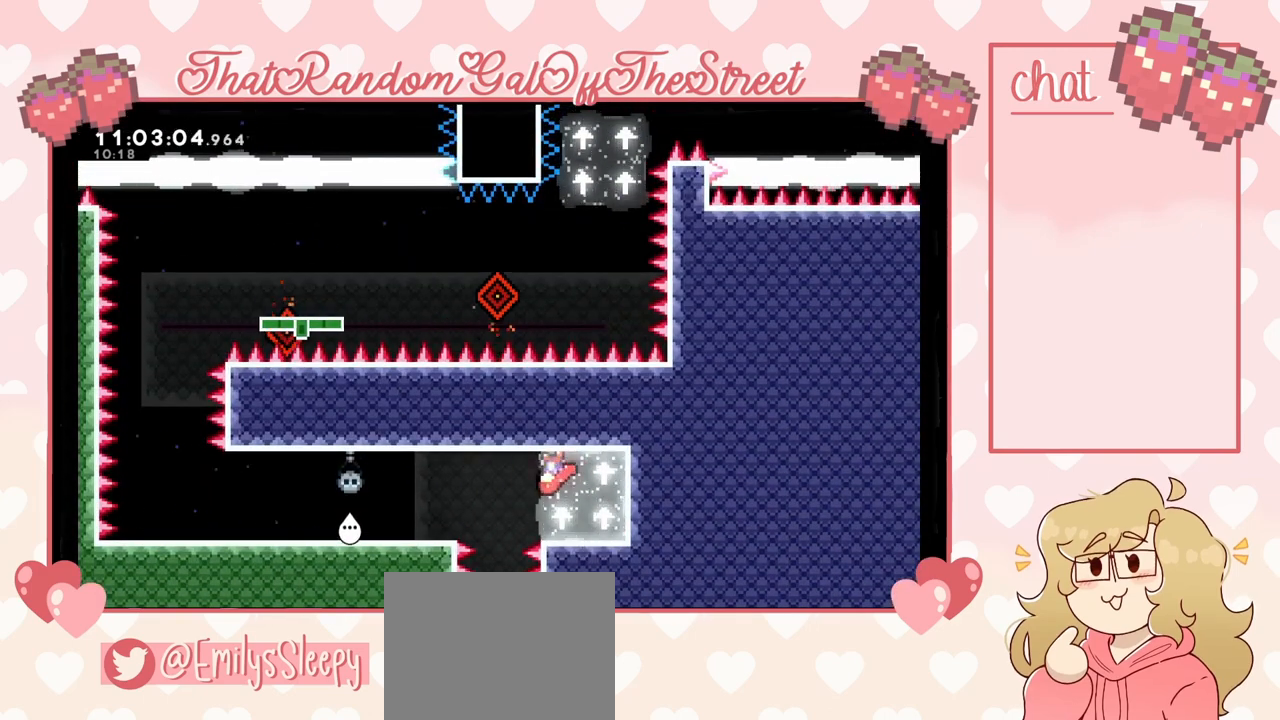
{"buttons": [], "left_stick": "left", "right_stick": "center", "events": []}
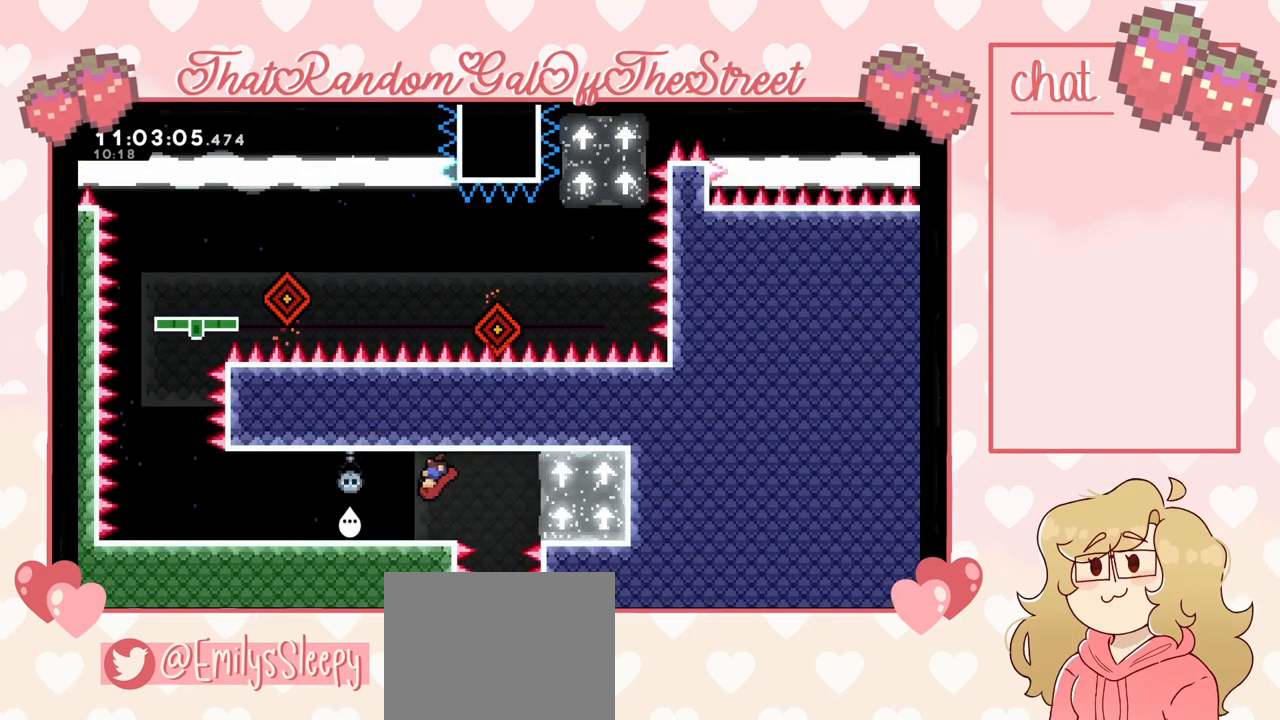
{"buttons": [], "left_stick": "left", "right_stick": "center", "events": []}
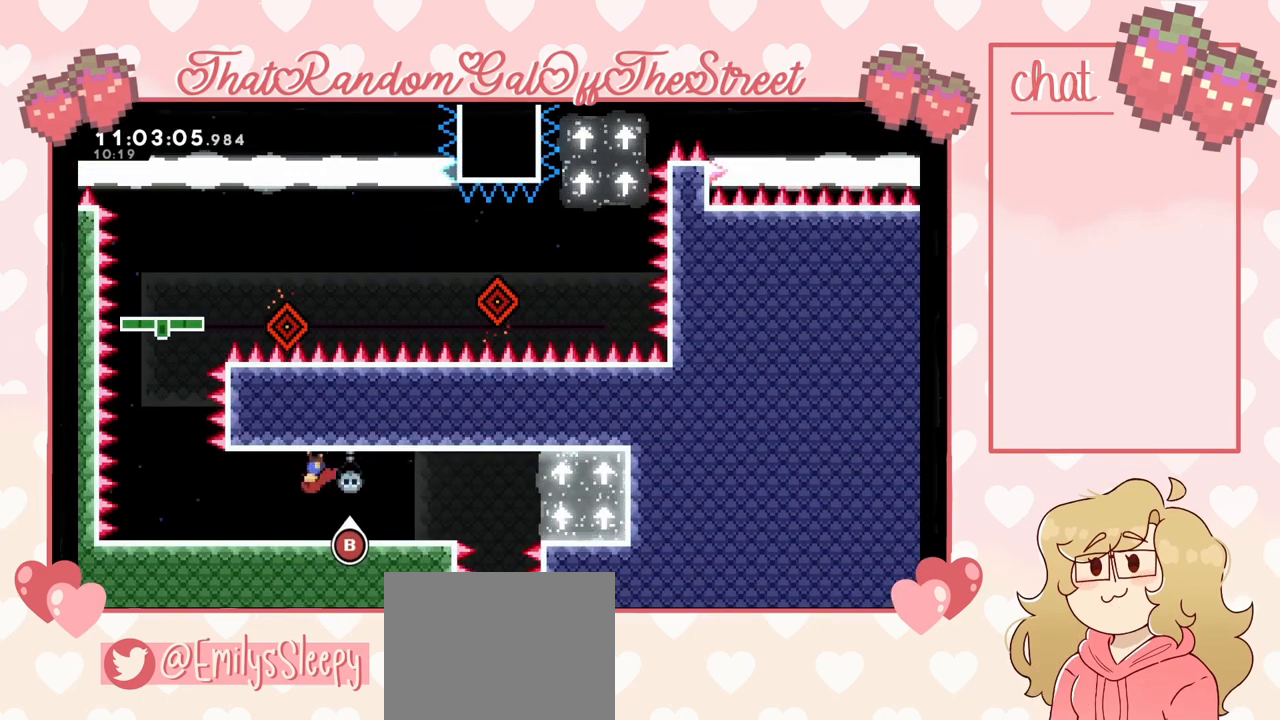
{"buttons": [], "left_stick": "center", "right_stick": "center", "events": [[133, "left_stick", "center"]]}
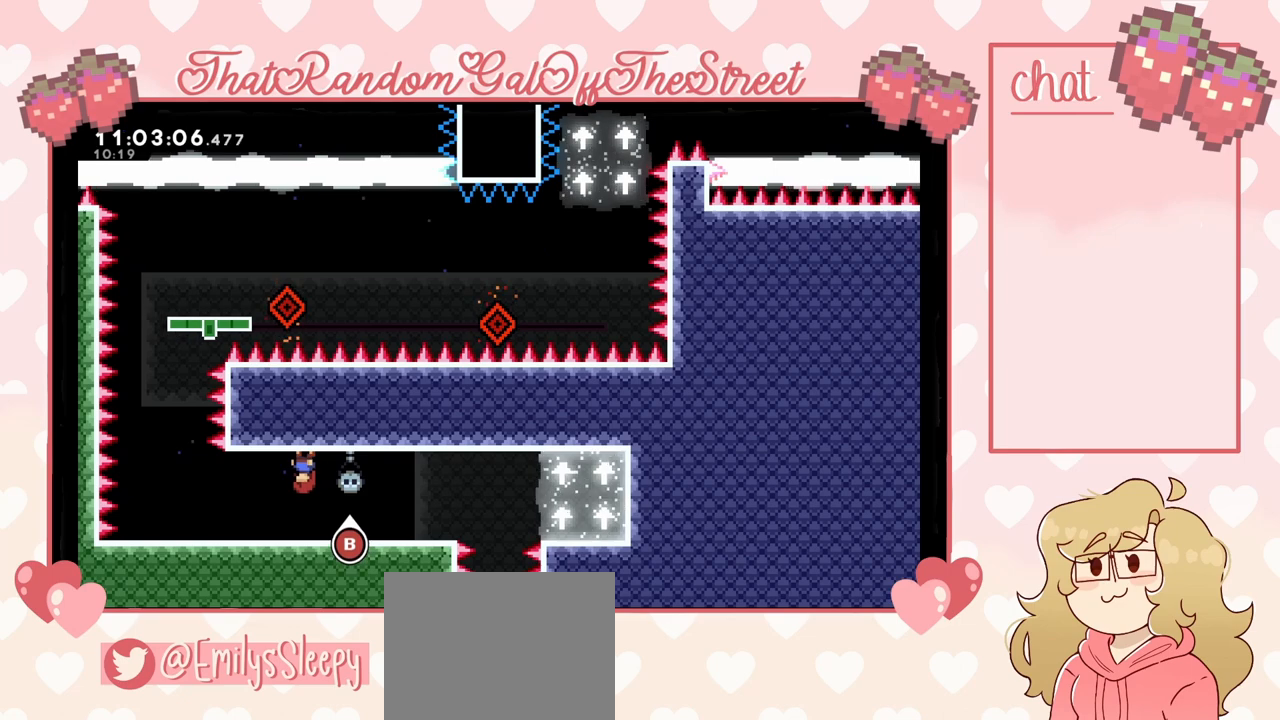
{"buttons": [], "left_stick": "center", "right_stick": "center", "events": []}
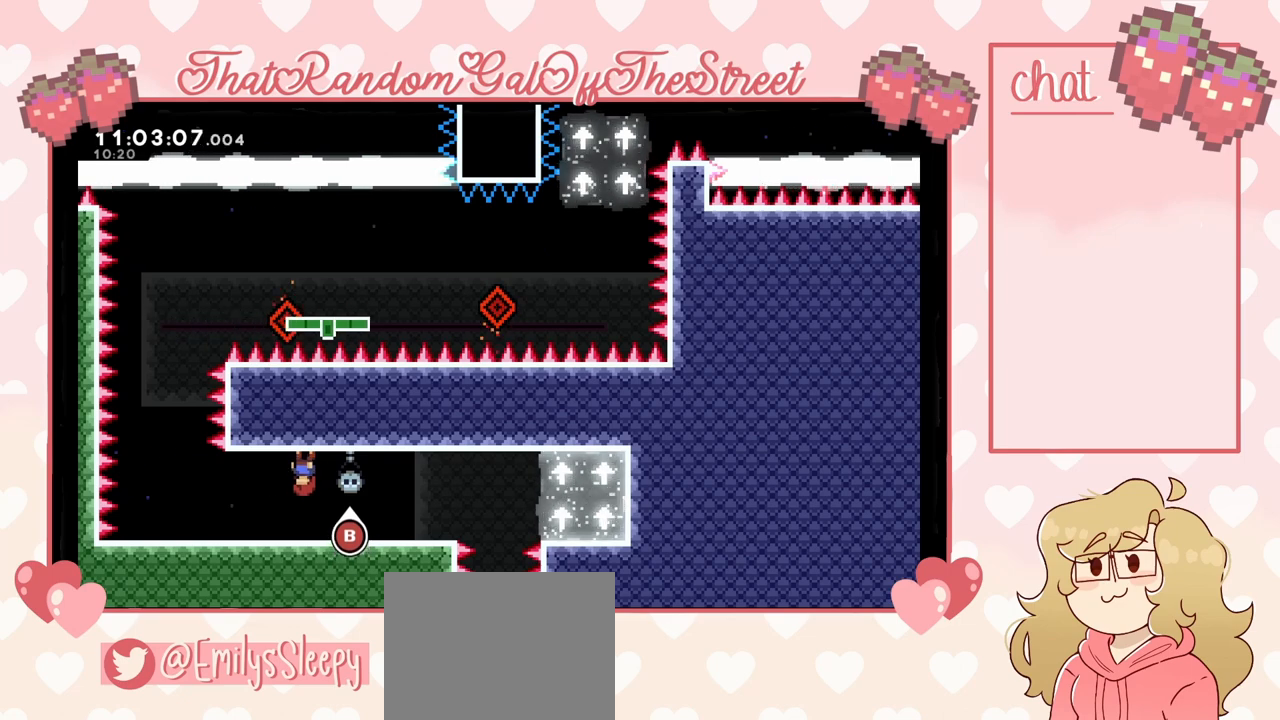
{"buttons": [], "left_stick": "left", "right_stick": "center", "events": [[500, "left_stick", "left"]]}
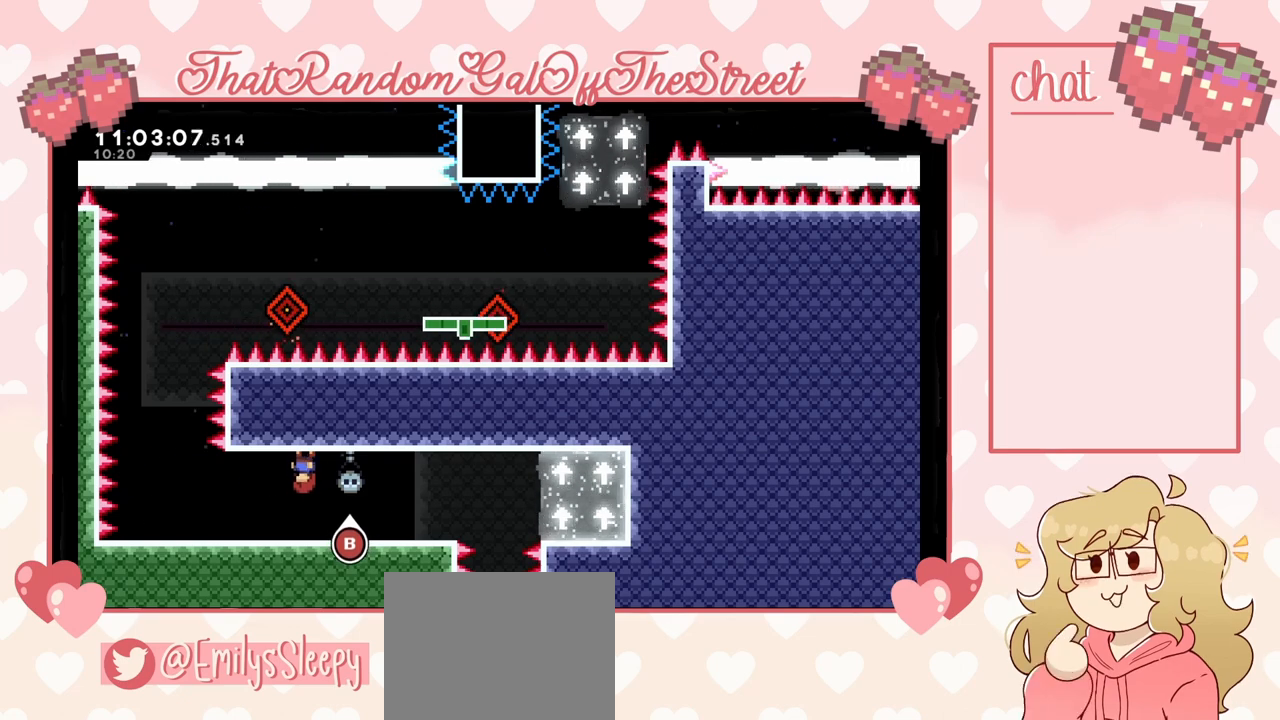
{"buttons": [], "left_stick": "center", "right_stick": "center", "events": [[267, "left_stick", "center"]]}
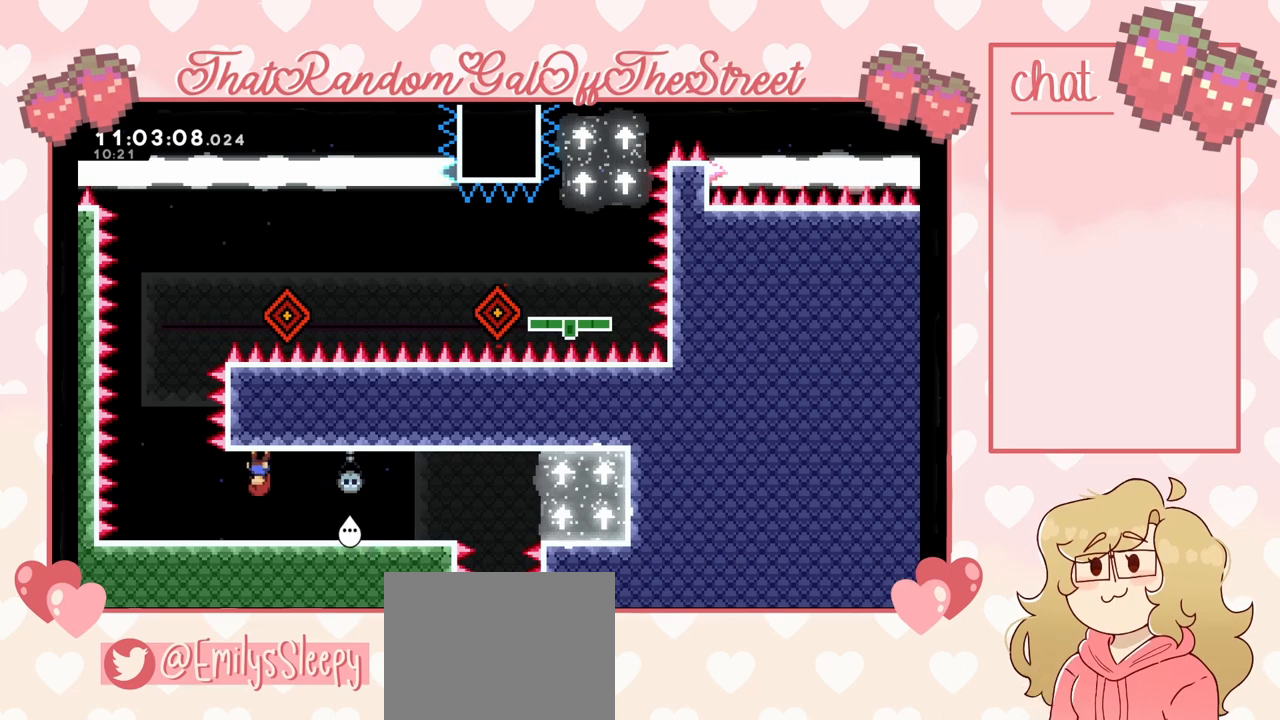
{"buttons": [], "left_stick": "center", "right_stick": "center", "events": []}
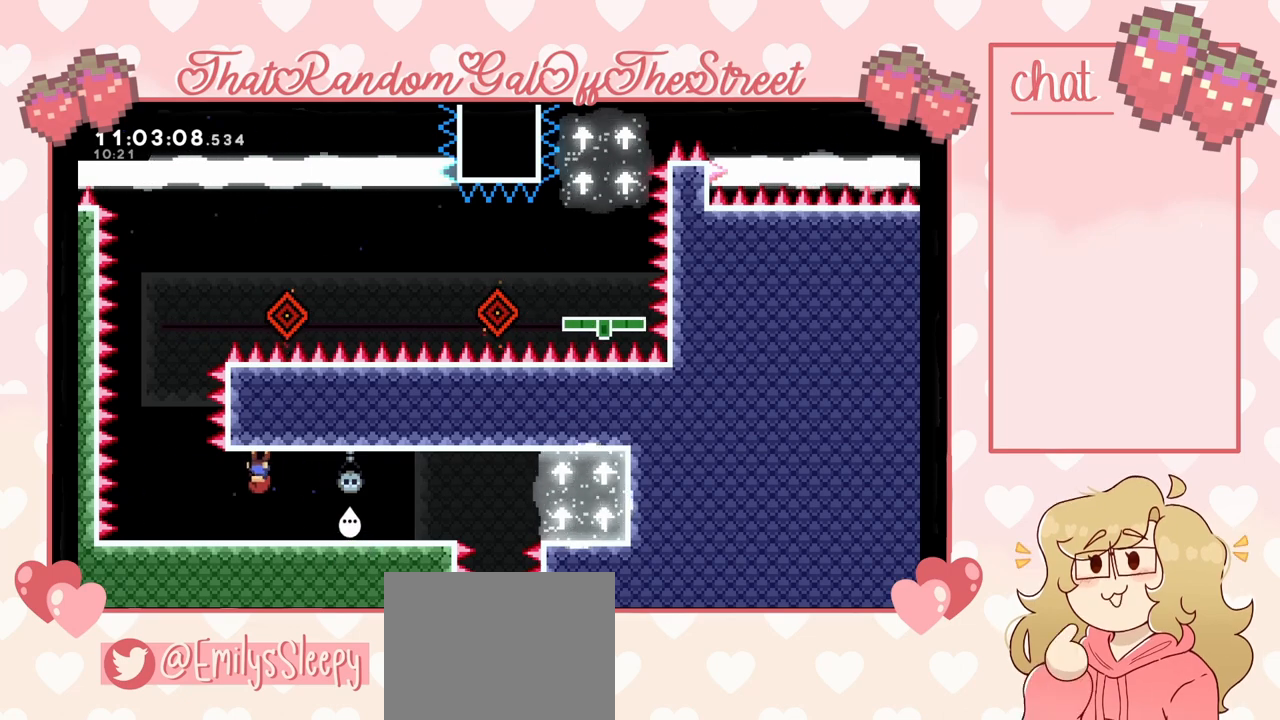
{"buttons": [], "left_stick": "center", "right_stick": "center", "events": []}
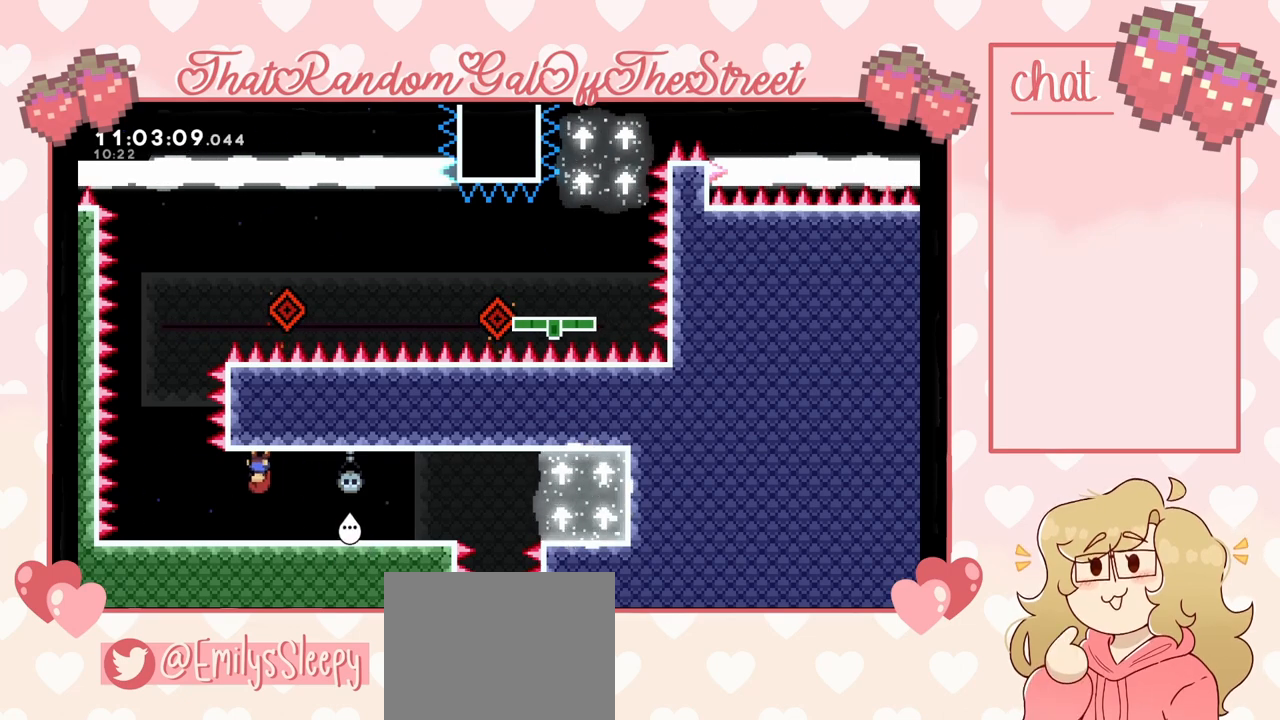
{"buttons": [], "left_stick": "left", "right_stick": "center", "events": [[467, "left_stick", "left"]]}
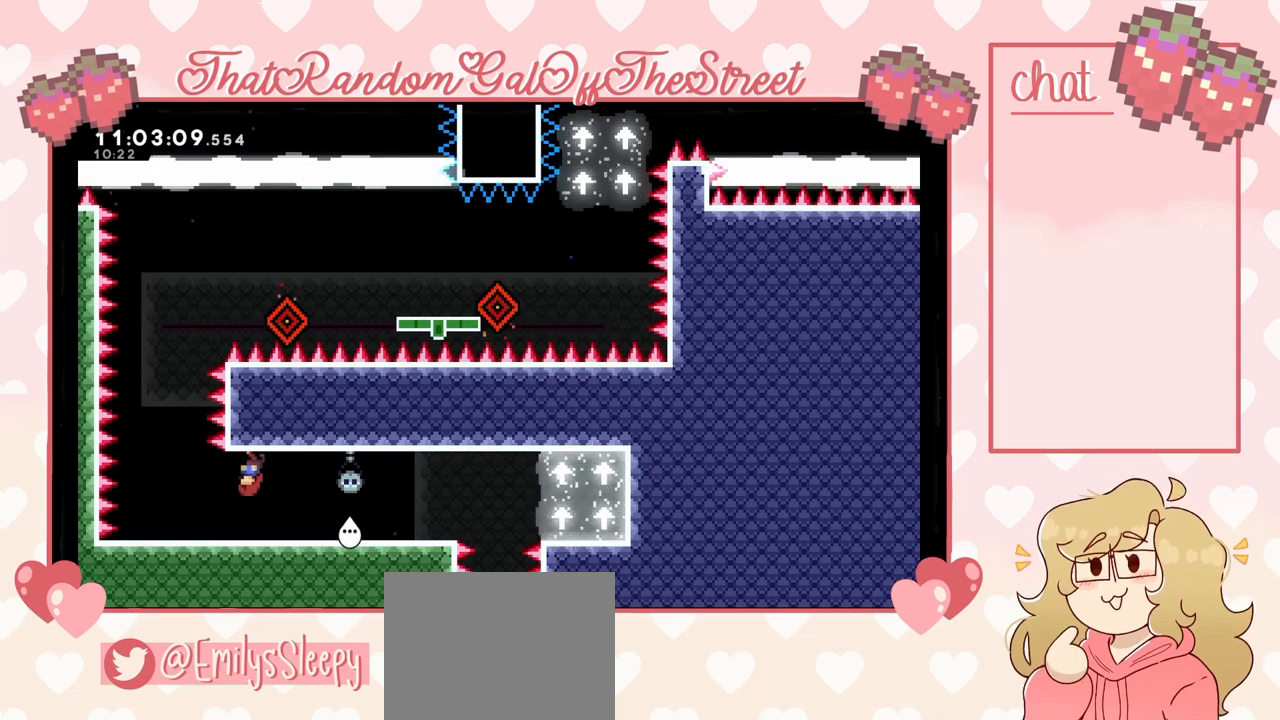
{"buttons": [], "left_stick": "center", "right_stick": "center", "events": [[300, "left_stick", "center"]]}
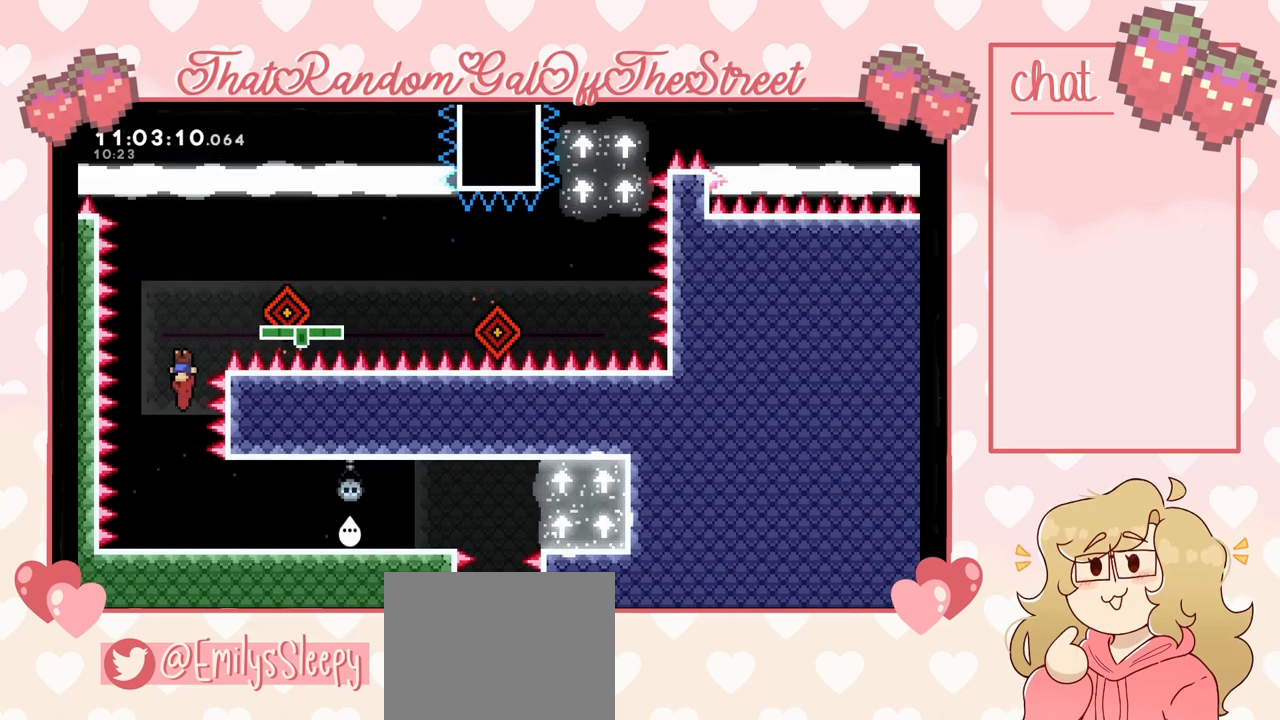
{"buttons": [], "left_stick": "center", "right_stick": "center", "events": []}
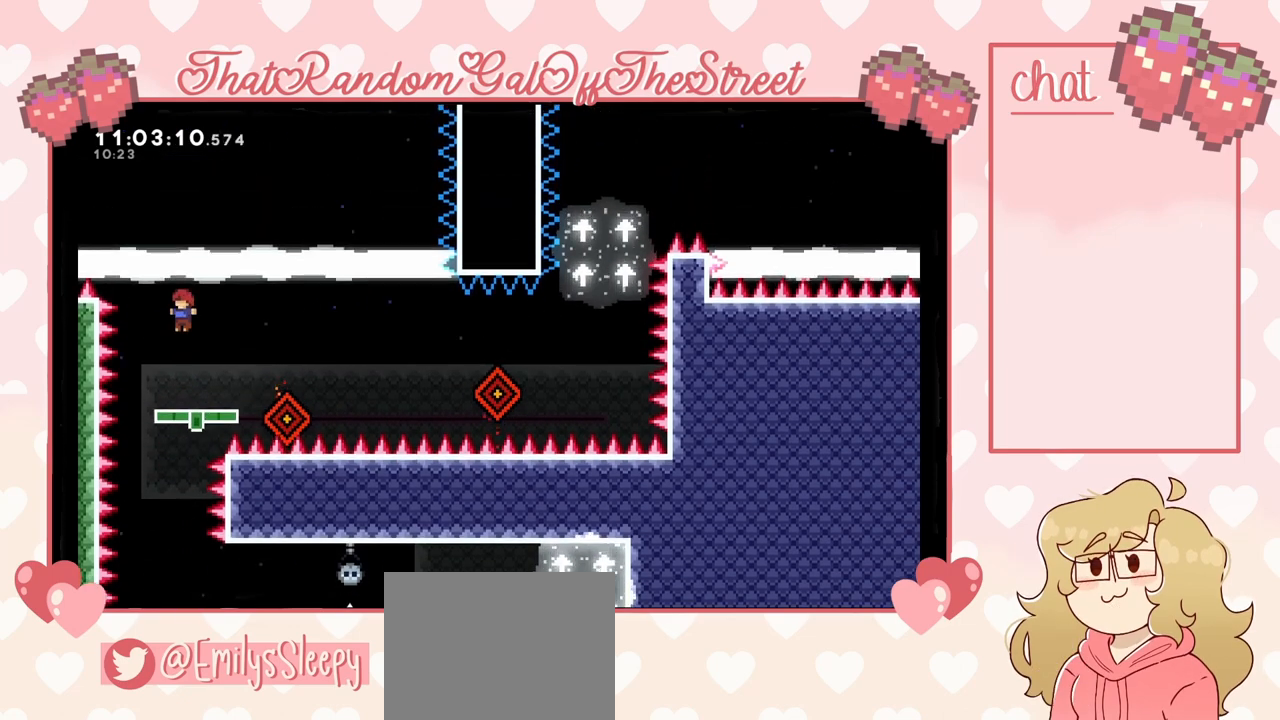
{"buttons": [], "left_stick": "center", "right_stick": "center", "events": []}
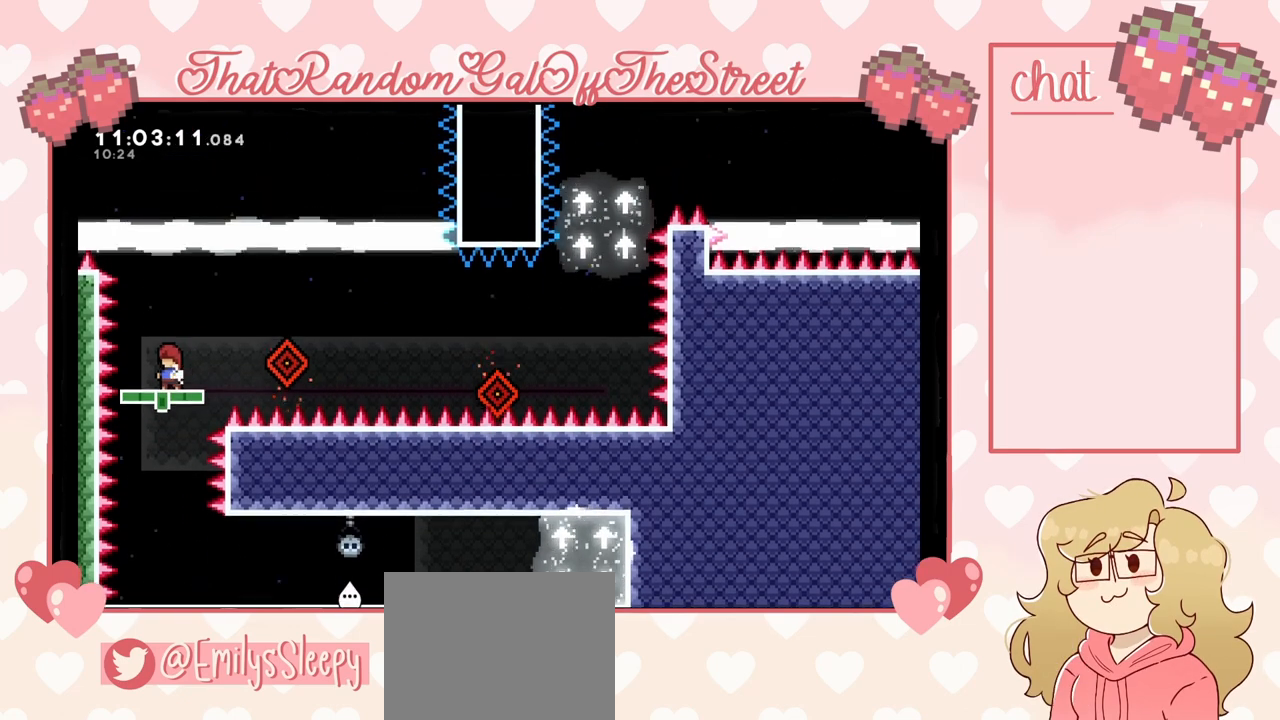
{"buttons": ["A"], "left_stick": "right", "right_stick": "center", "events": [[433, "left_stick", "right"], [500, "A", "down"]]}
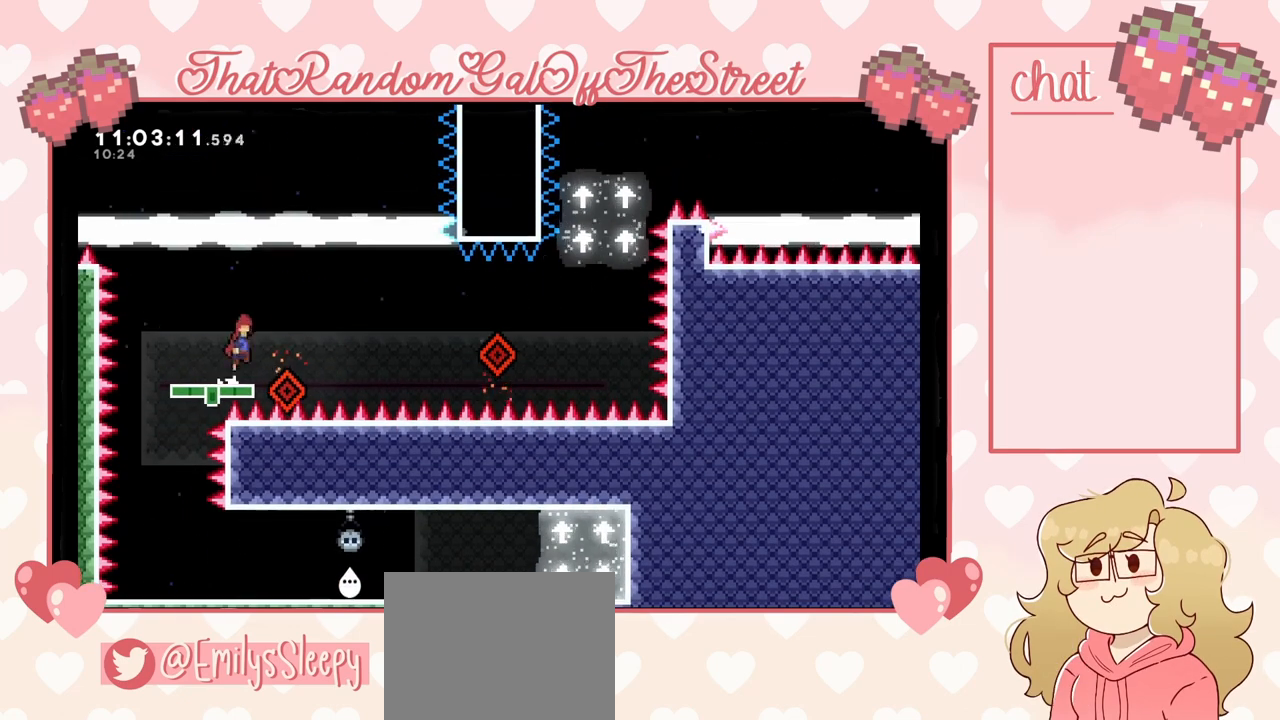
{"buttons": ["A"], "left_stick": "right", "right_stick": "center", "events": [[367, "left_stick", "center"], [467, "left_stick", "right"]]}
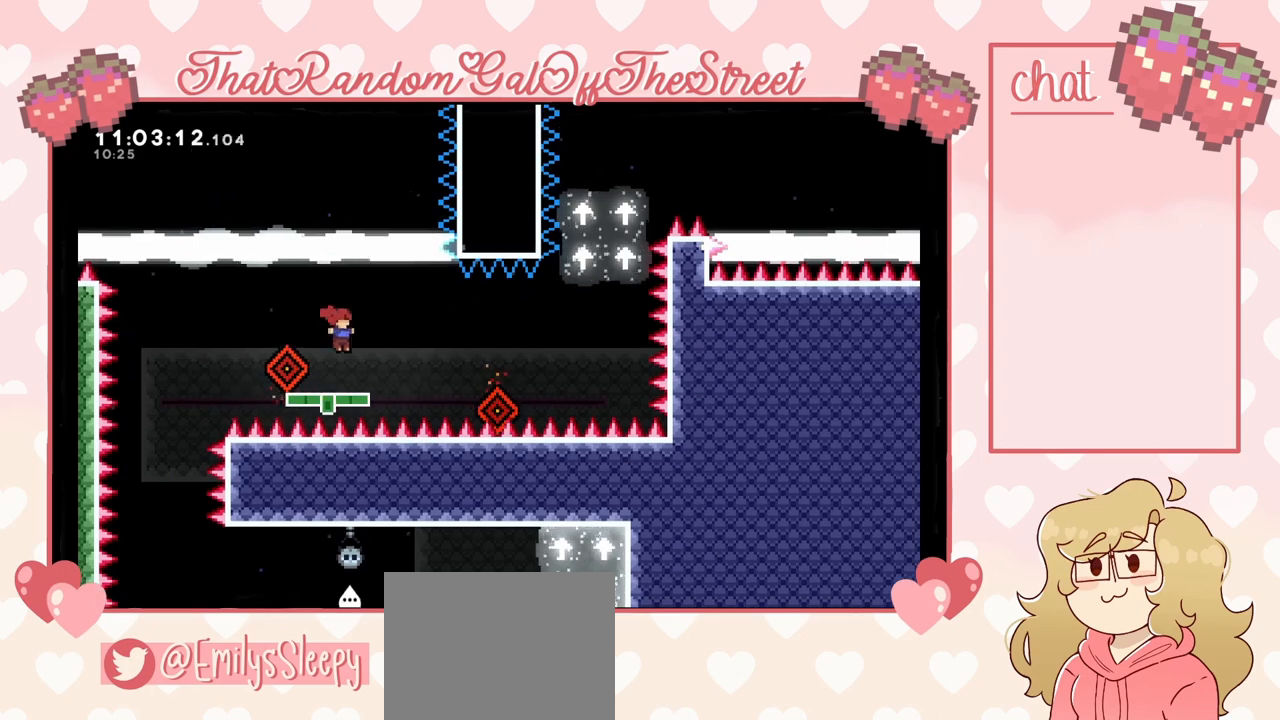
{"buttons": ["A"], "left_stick": "right", "right_stick": "center", "events": [[100, "left_stick", "center"], [167, "A", "up"], [367, "left_stick", "right"], [467, "A", "down"]]}
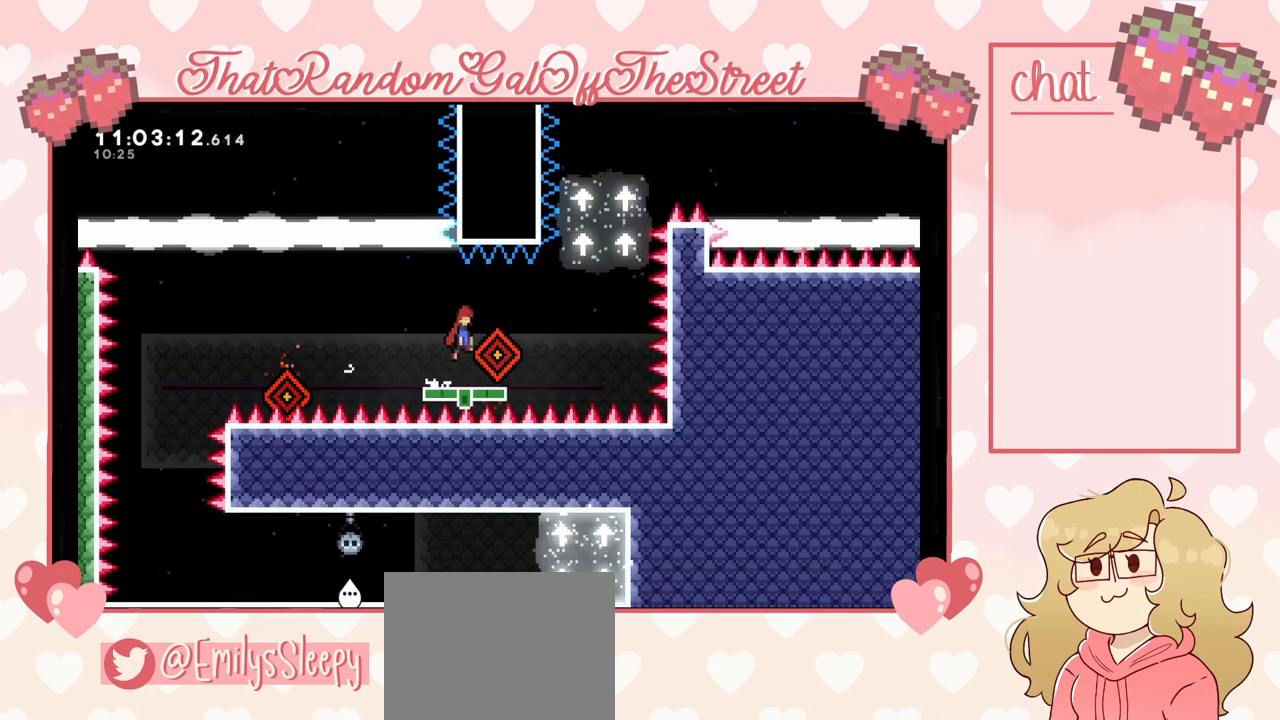
{"buttons": ["A"], "left_stick": "right", "right_stick": "center", "events": [[367, "left_stick", "center"], [467, "left_stick", "right"]]}
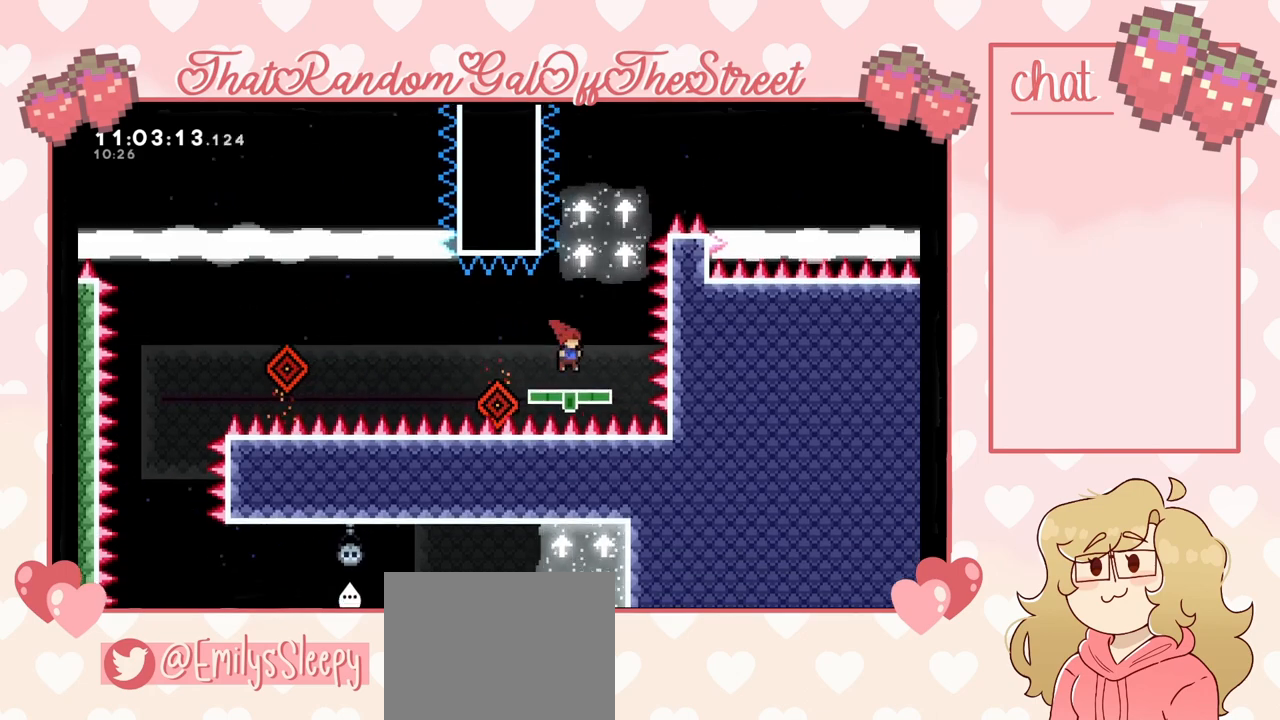
{"buttons": [], "left_stick": "up", "right_stick": "center", "events": [[67, "A", "up"], [100, "left_stick", "center"], [233, "A", "down"], [433, "A", "up"], [433, "left_stick", "up"]]}